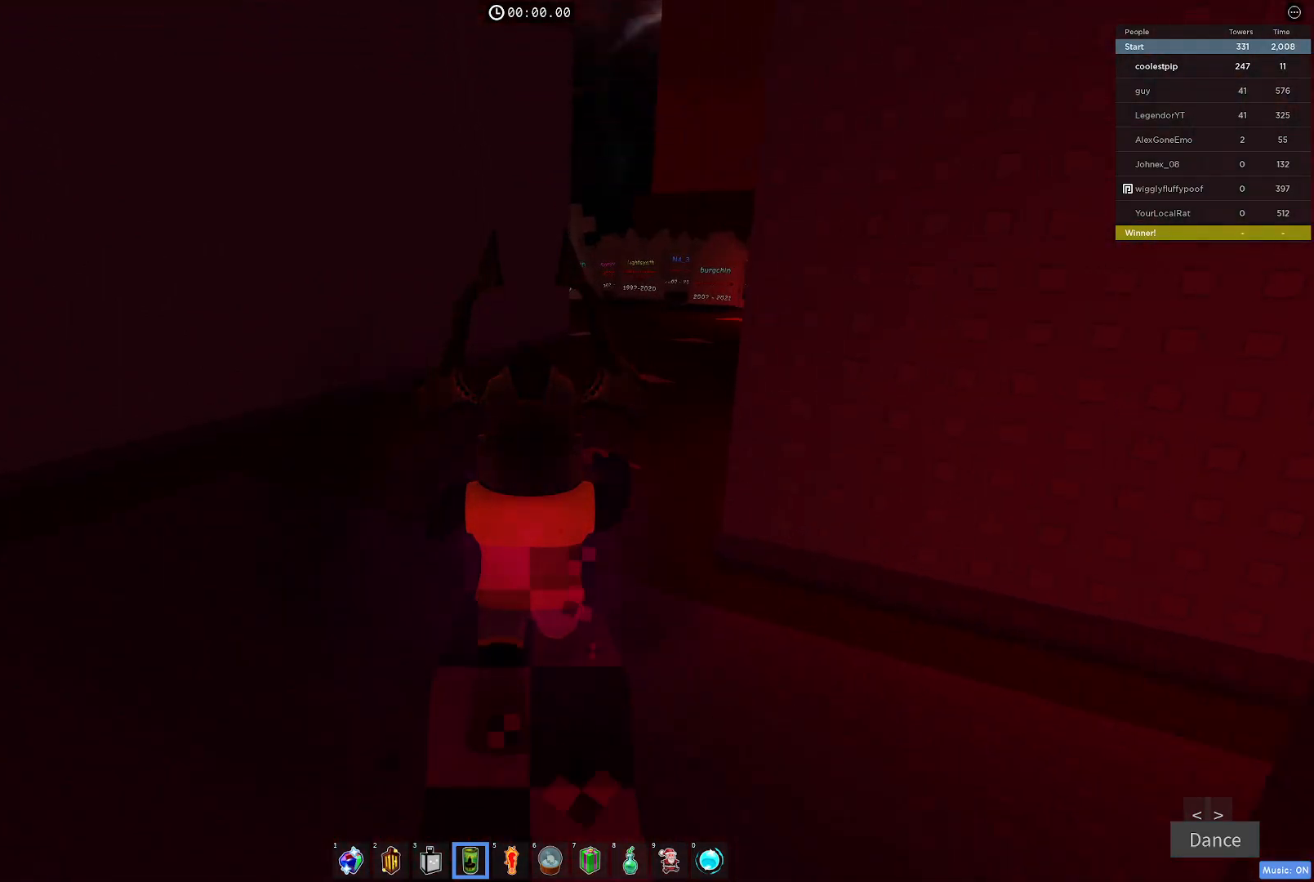
Gameplay with keyboard; each line is a JSON object with the keys held at the frame after it. "events" lists presses ("down") and releases ("up") of "a", "ctrl", "d", "e", "q", "s", "shift", "space" and "w" between this image and that frame as [ms after this image, input, new state], when the widget could be followed in between. No other keys are recorded. Mouse input is not recorded.
{"keys": ["w"], "events": []}
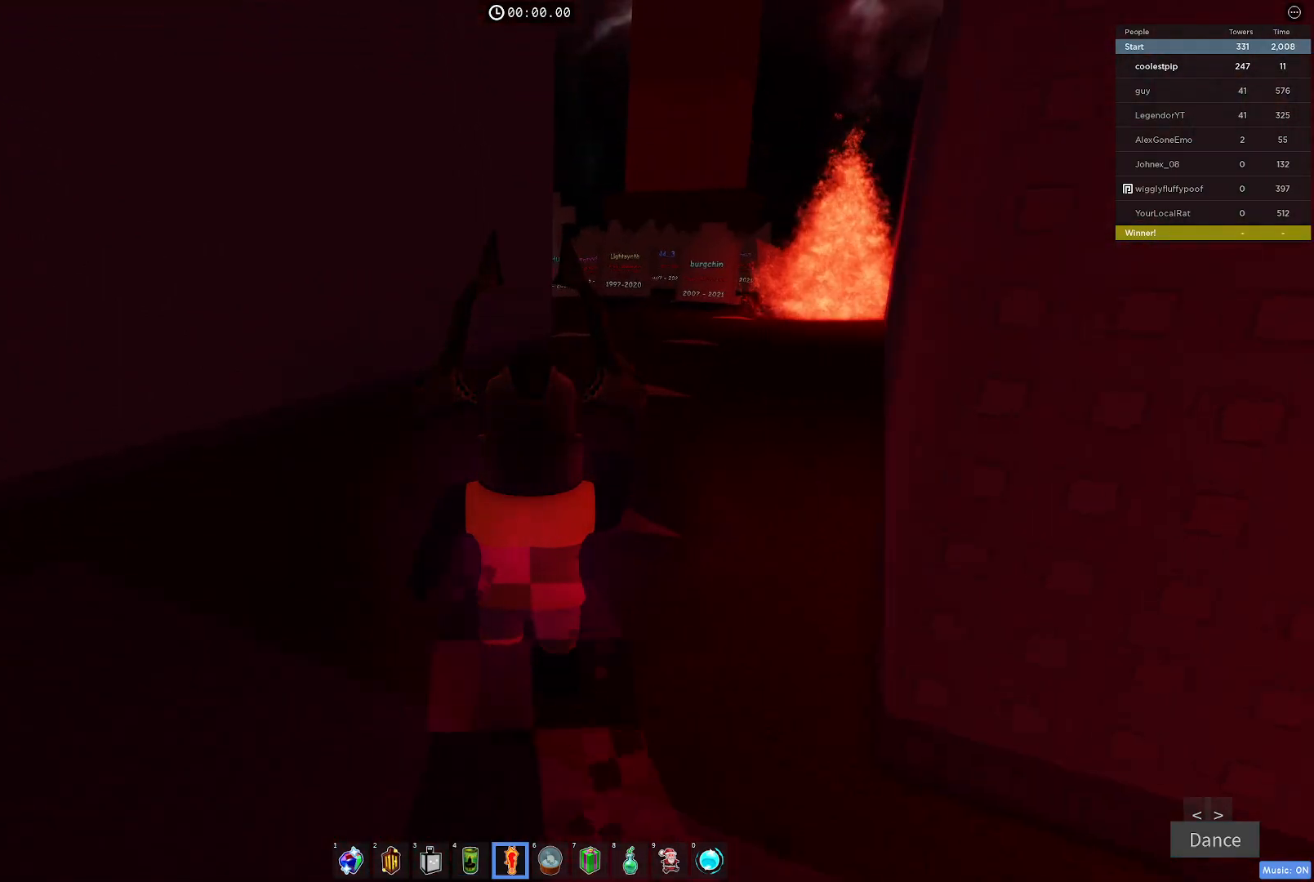
{"keys": ["w"], "events": []}
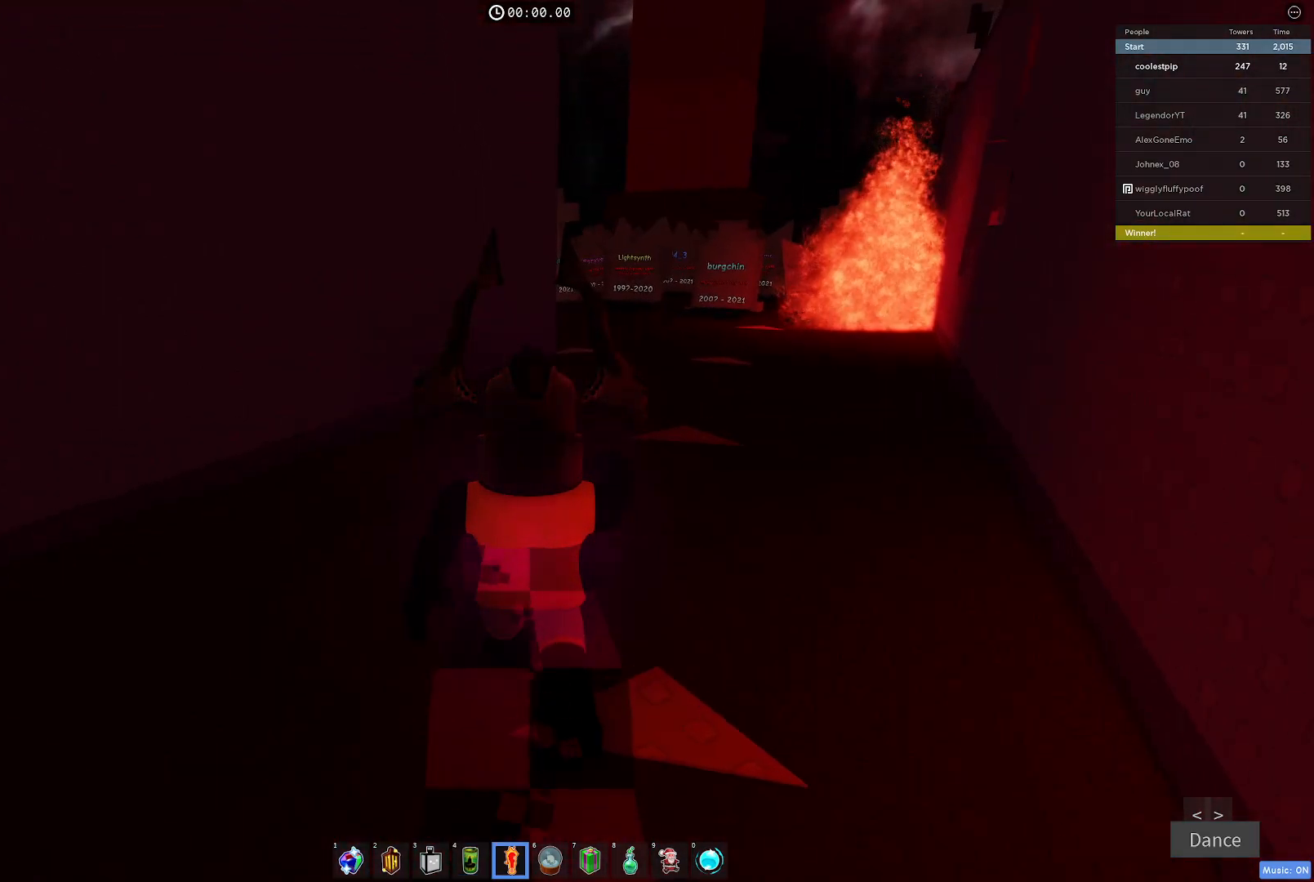
{"keys": ["d", "w"], "events": [[350, "d", "down"]]}
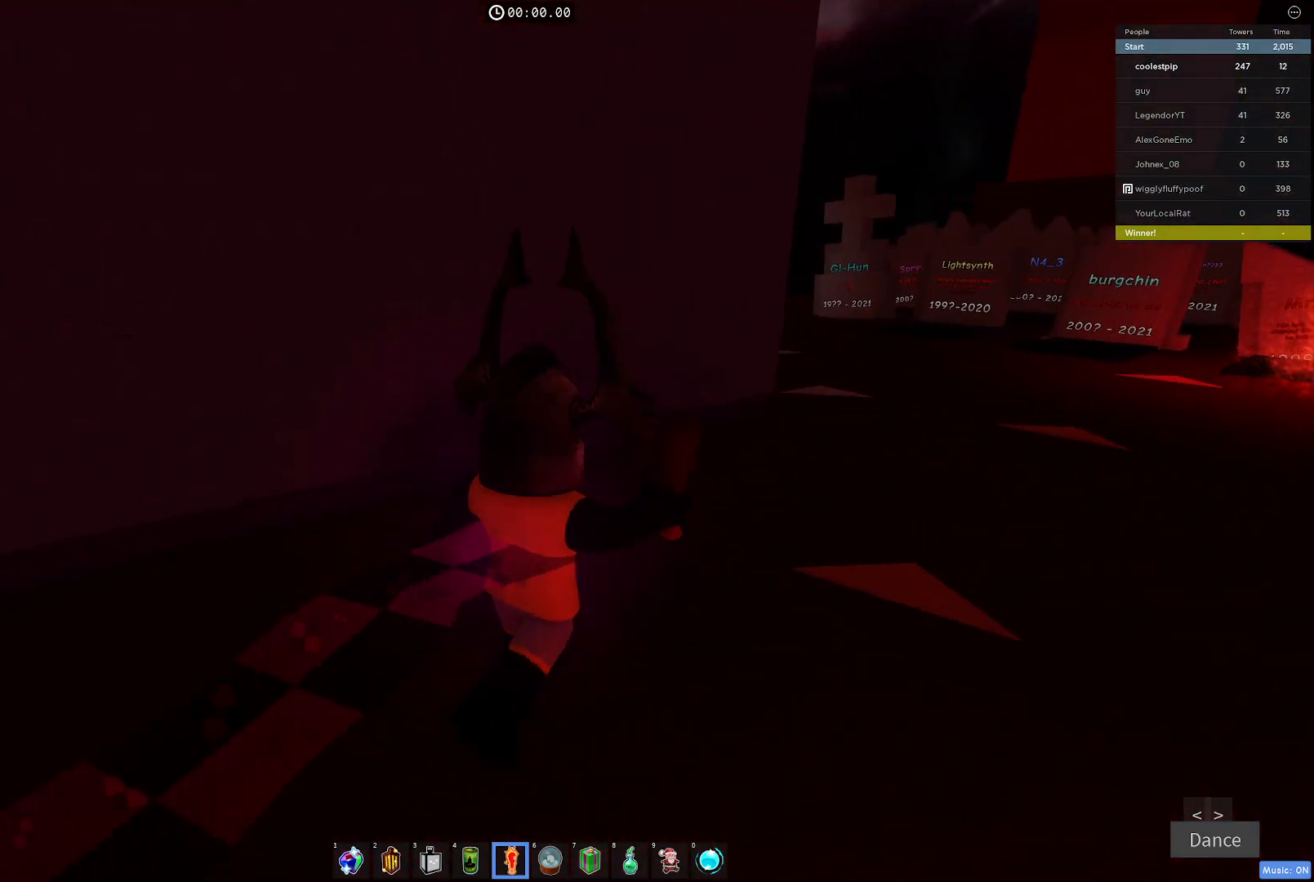
{"keys": ["d", "w"], "events": []}
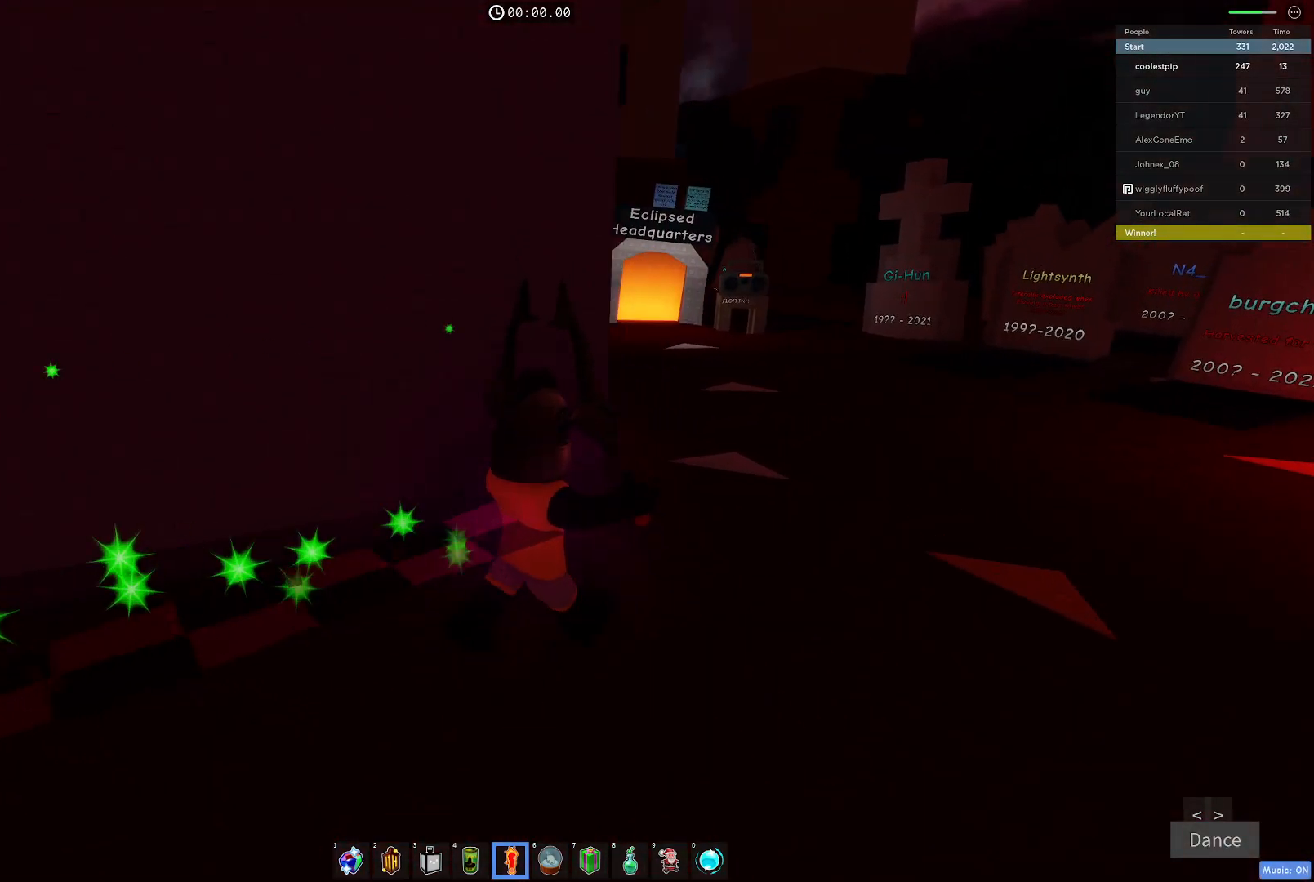
{"keys": ["d", "w"], "events": []}
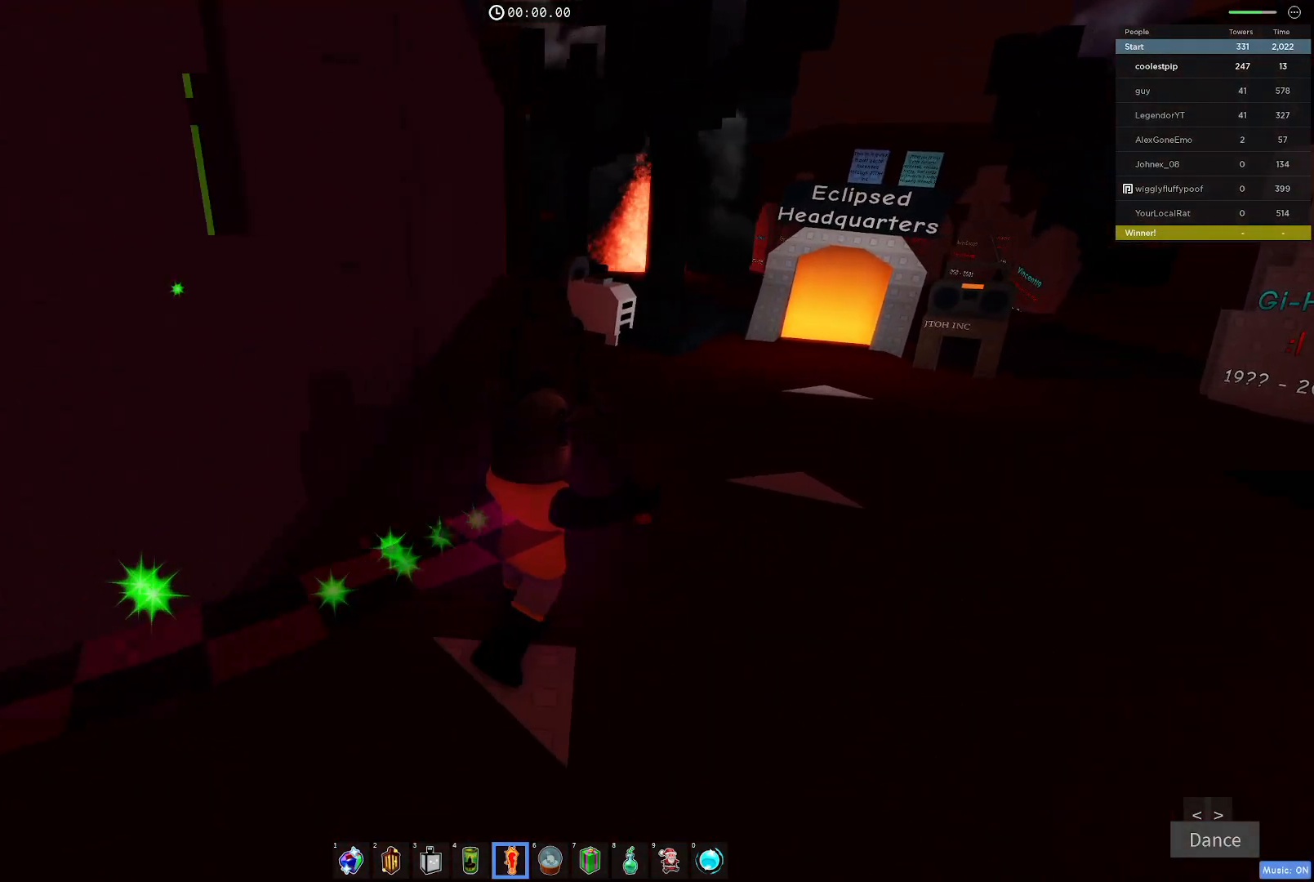
{"keys": ["w"], "events": [[233, "d", "up"]]}
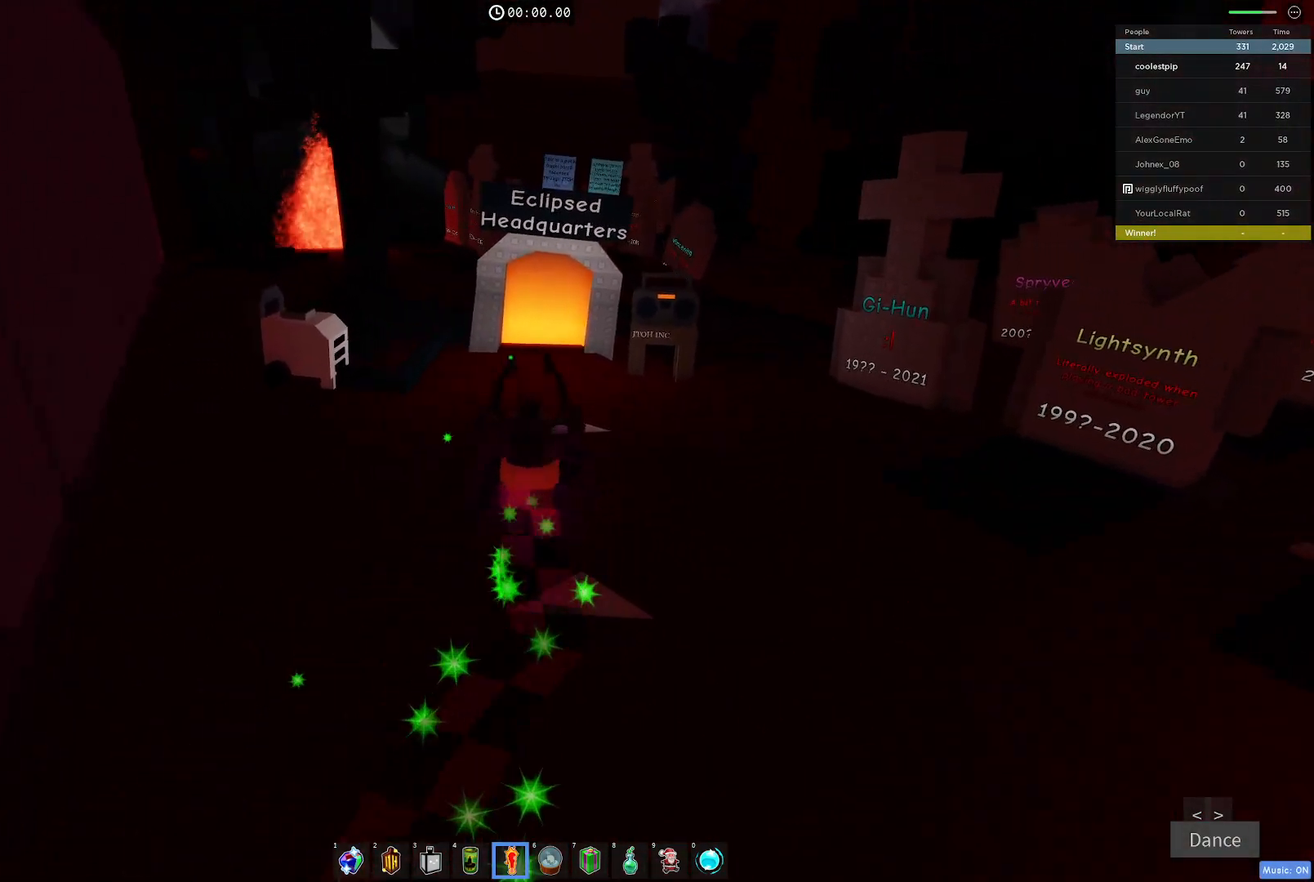
{"keys": ["w"], "events": []}
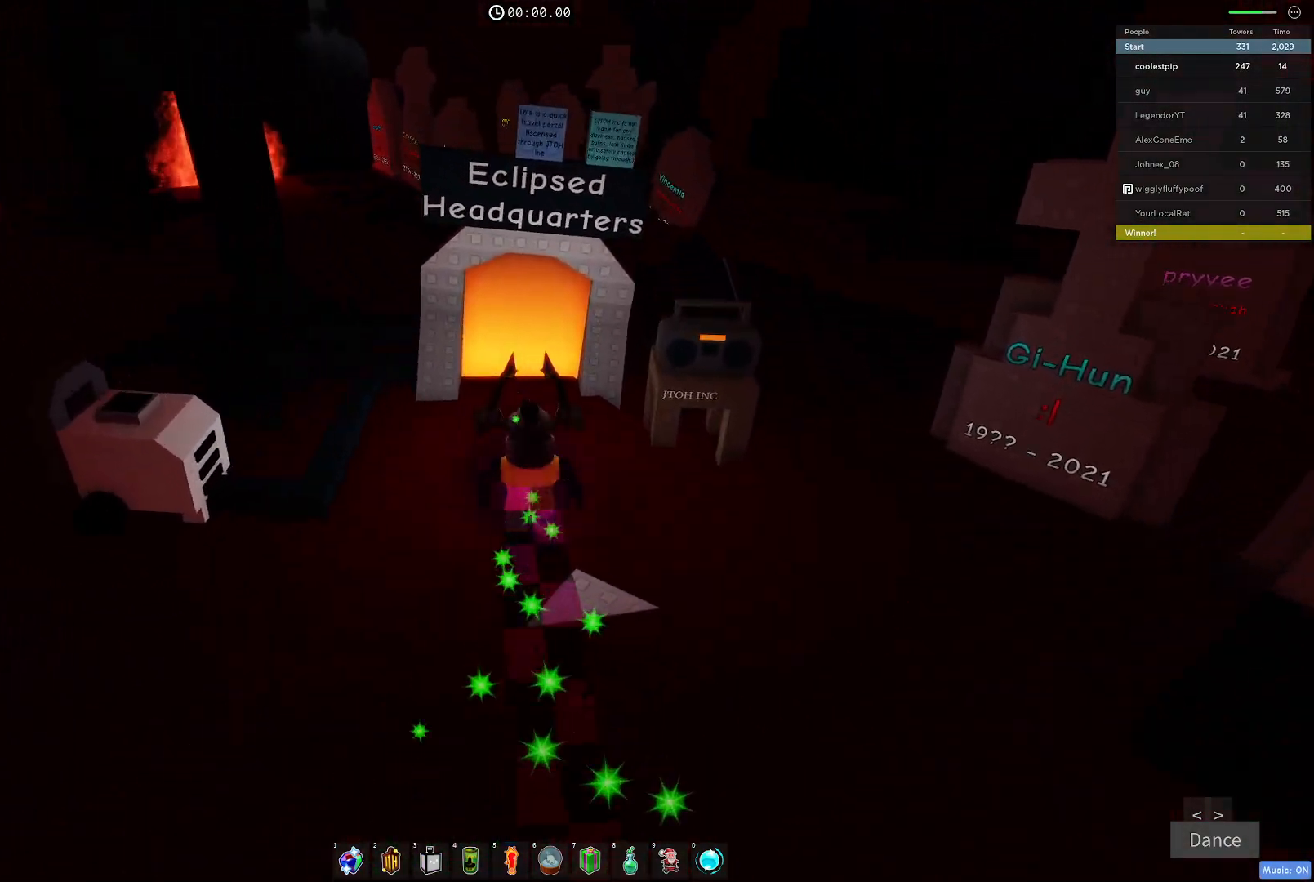
{"keys": ["w"], "events": []}
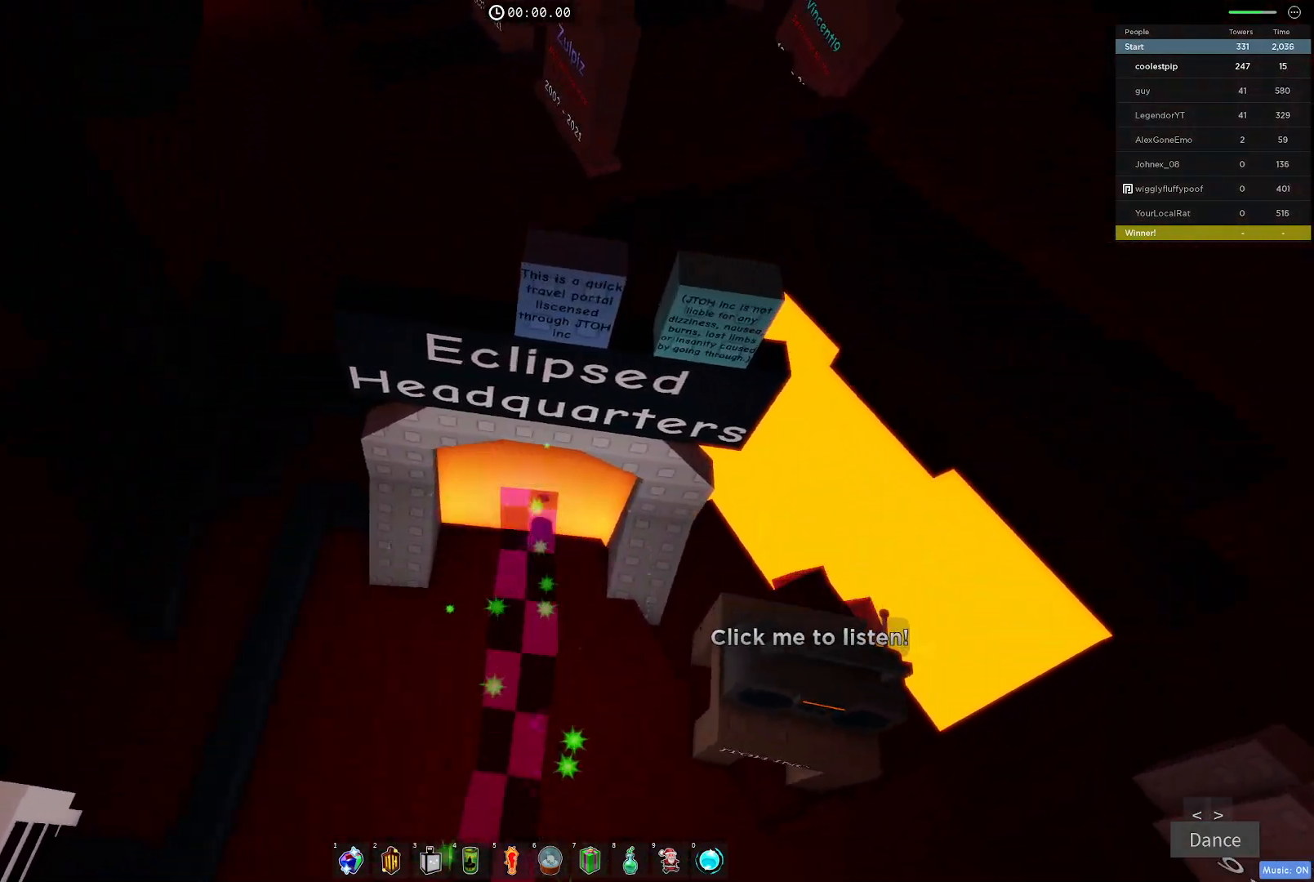
{"keys": ["space", "w"], "events": [[166, "space", "down"]]}
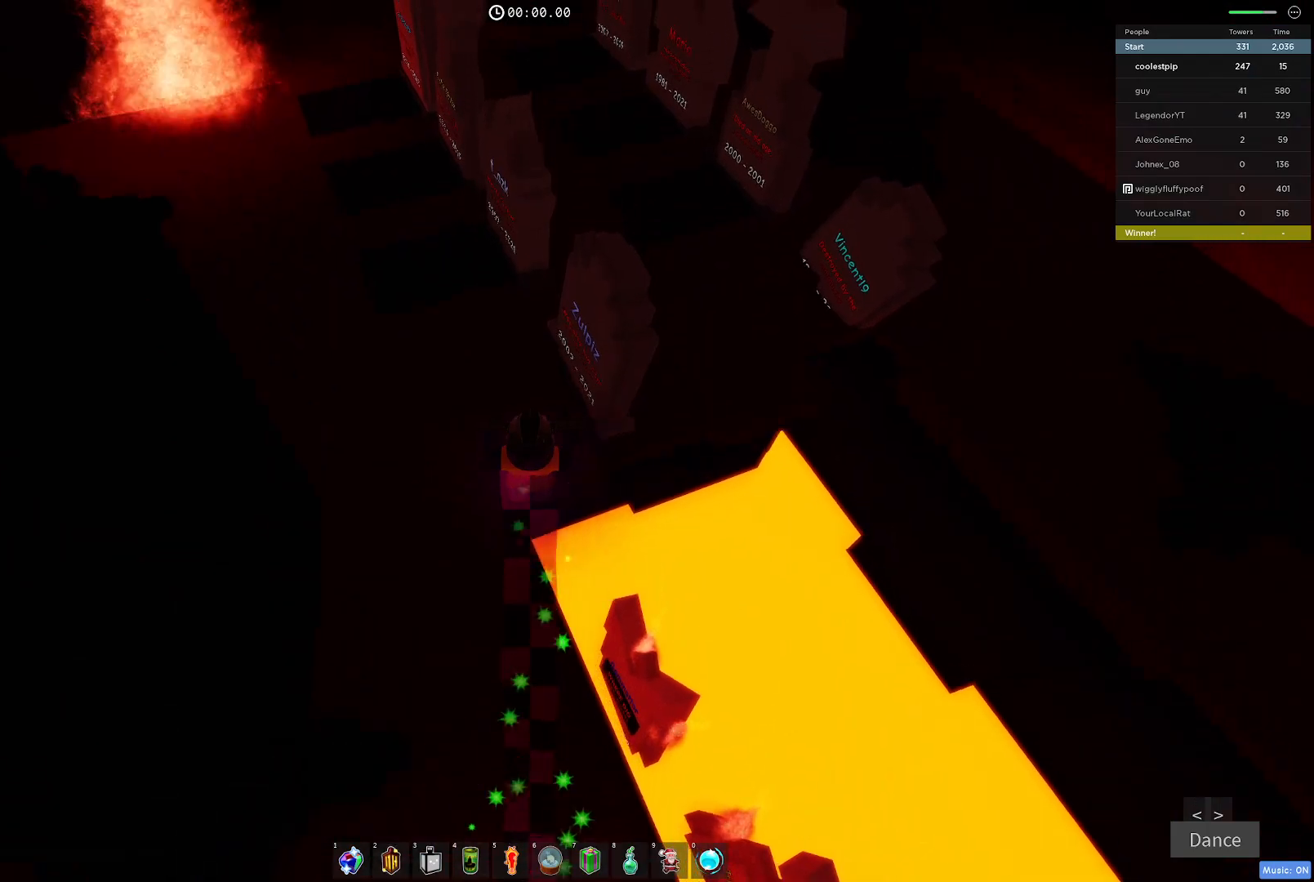
{"keys": [], "events": [[433, "space", "up"], [433, "w", "up"]]}
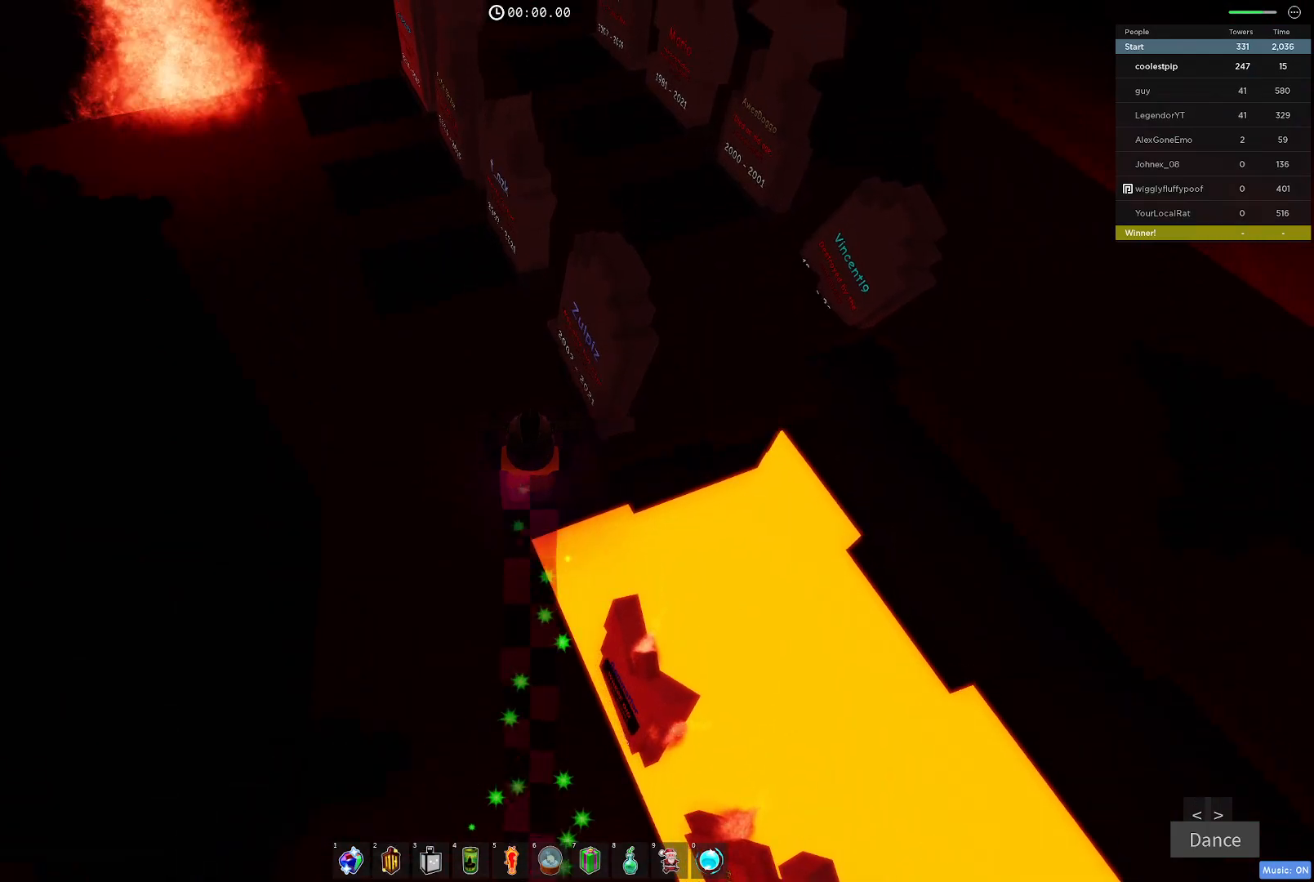
{"keys": [], "events": []}
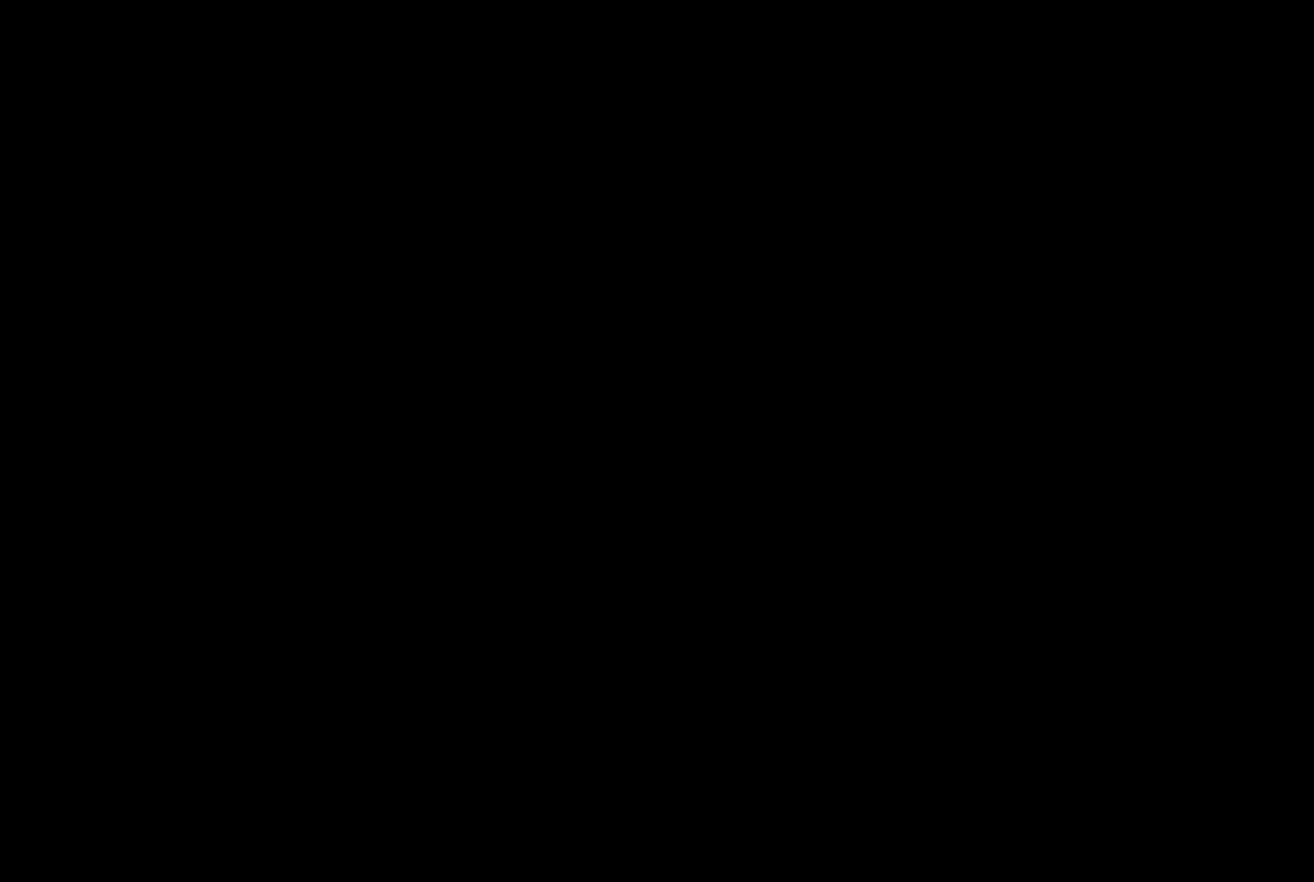
{"keys": [], "events": []}
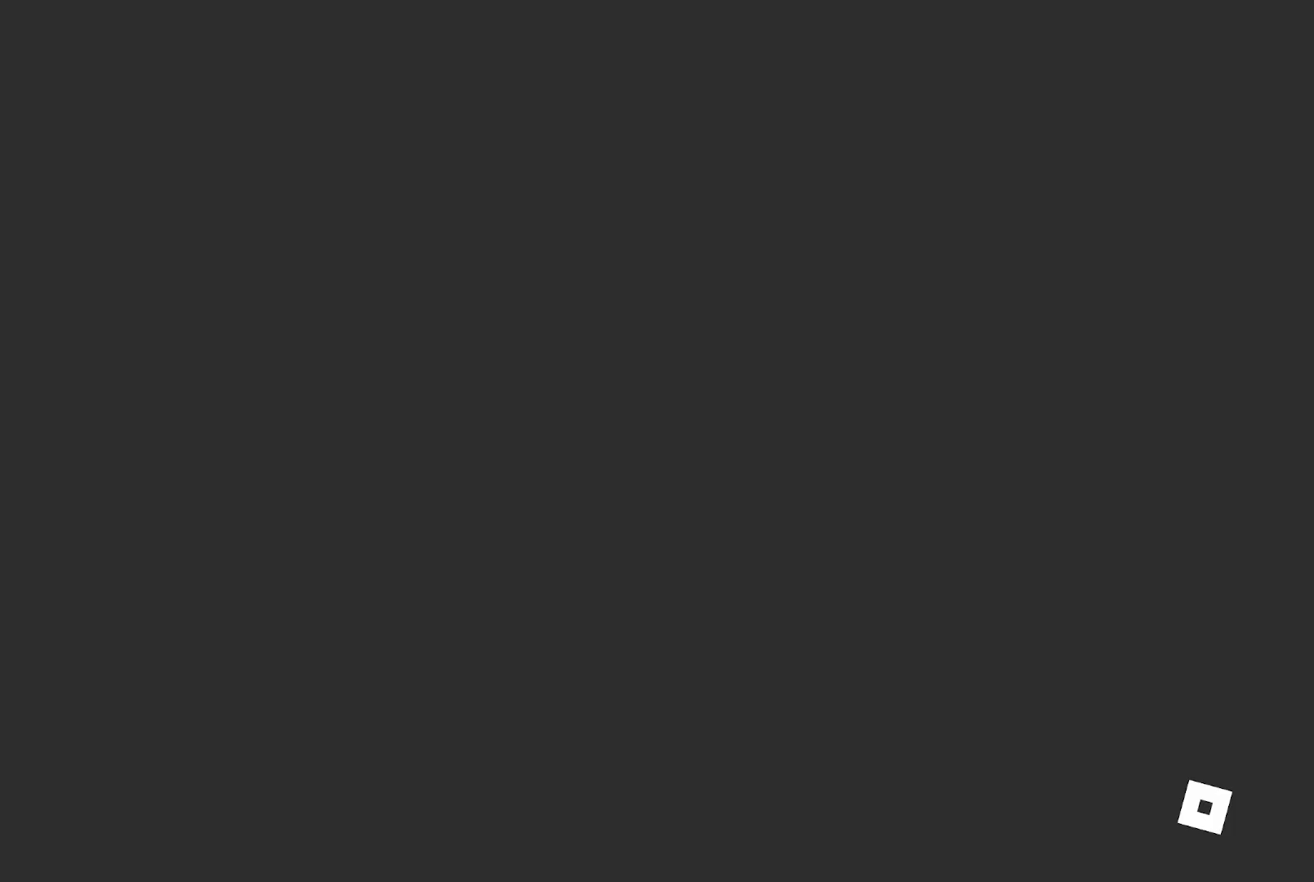
{"keys": [], "events": []}
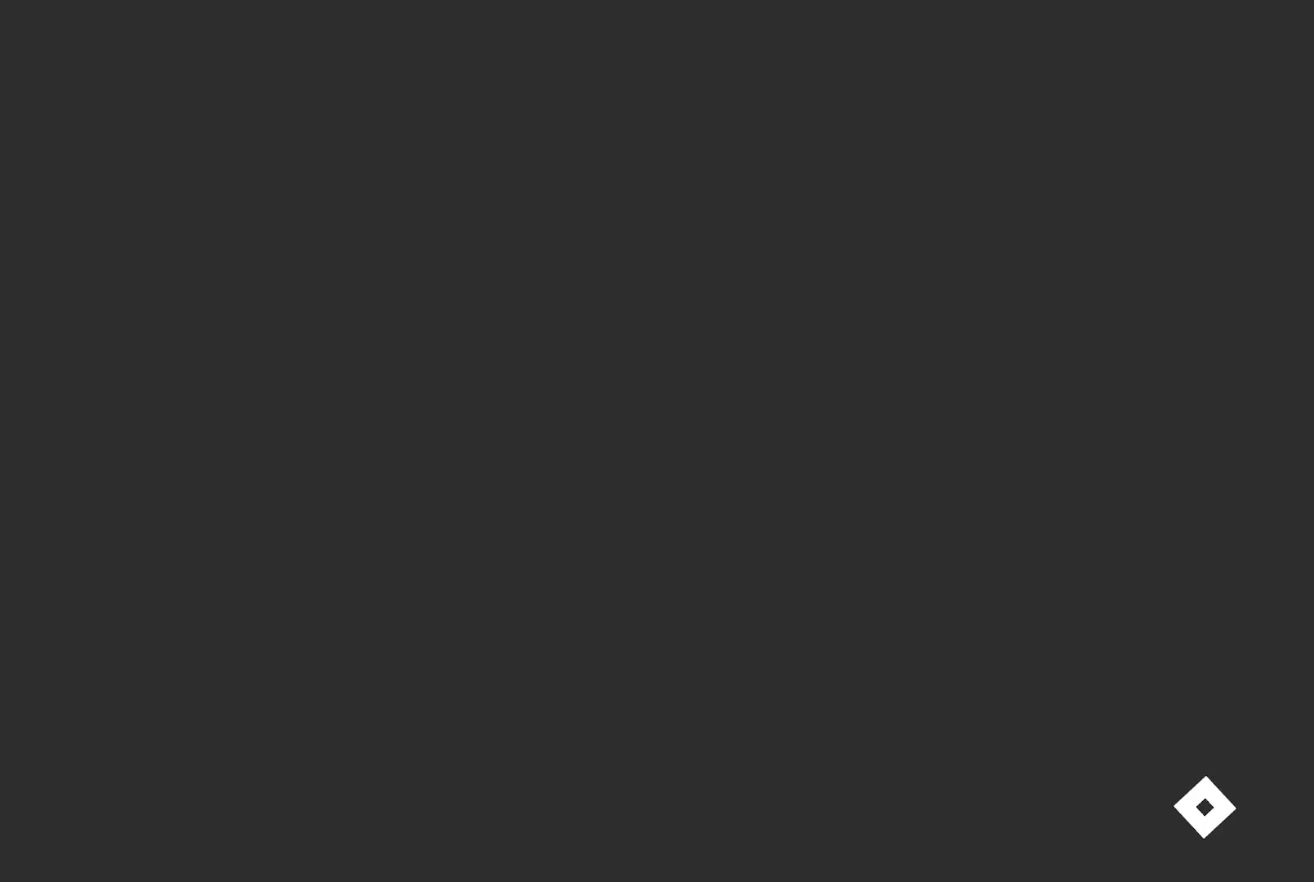
{"keys": [], "events": []}
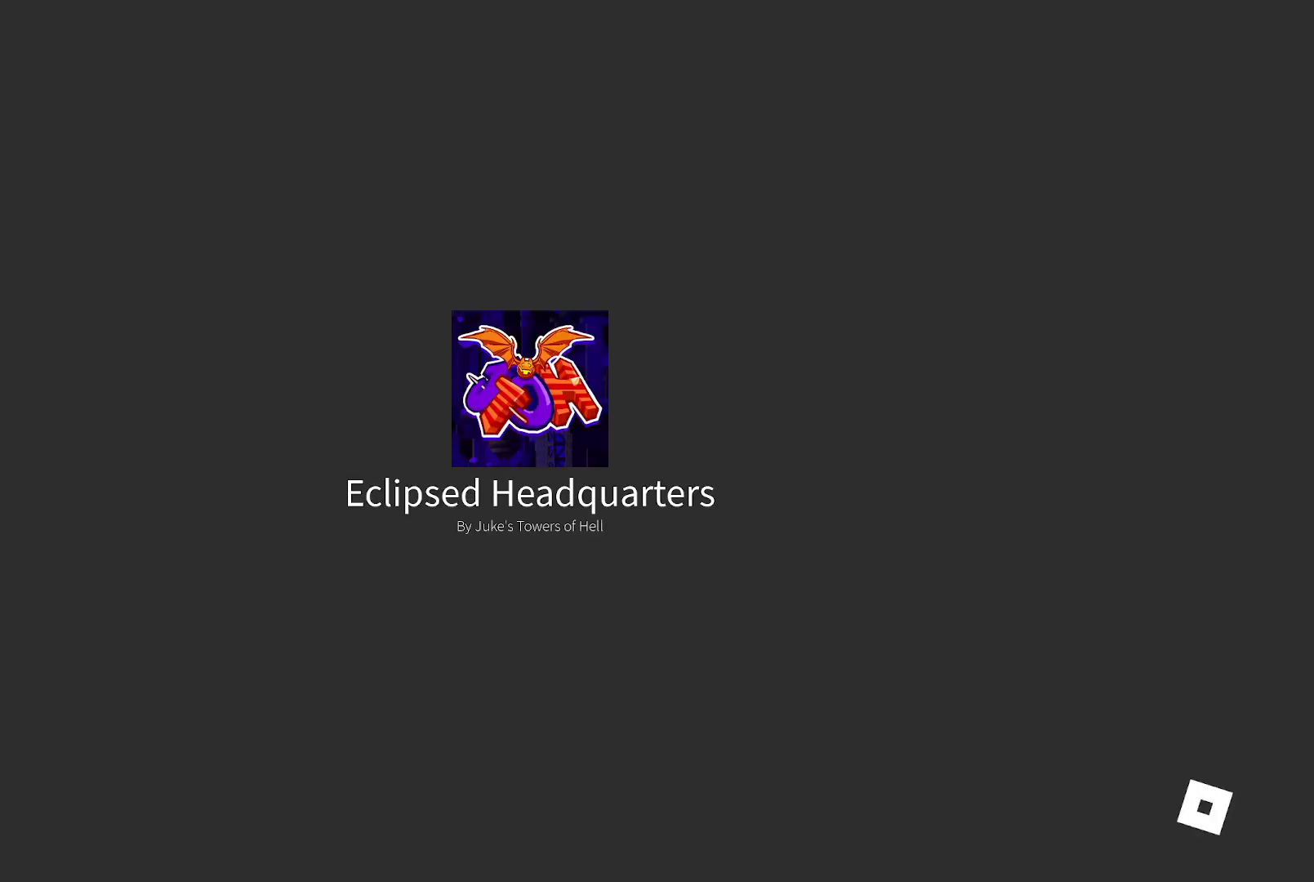
{"keys": [], "events": []}
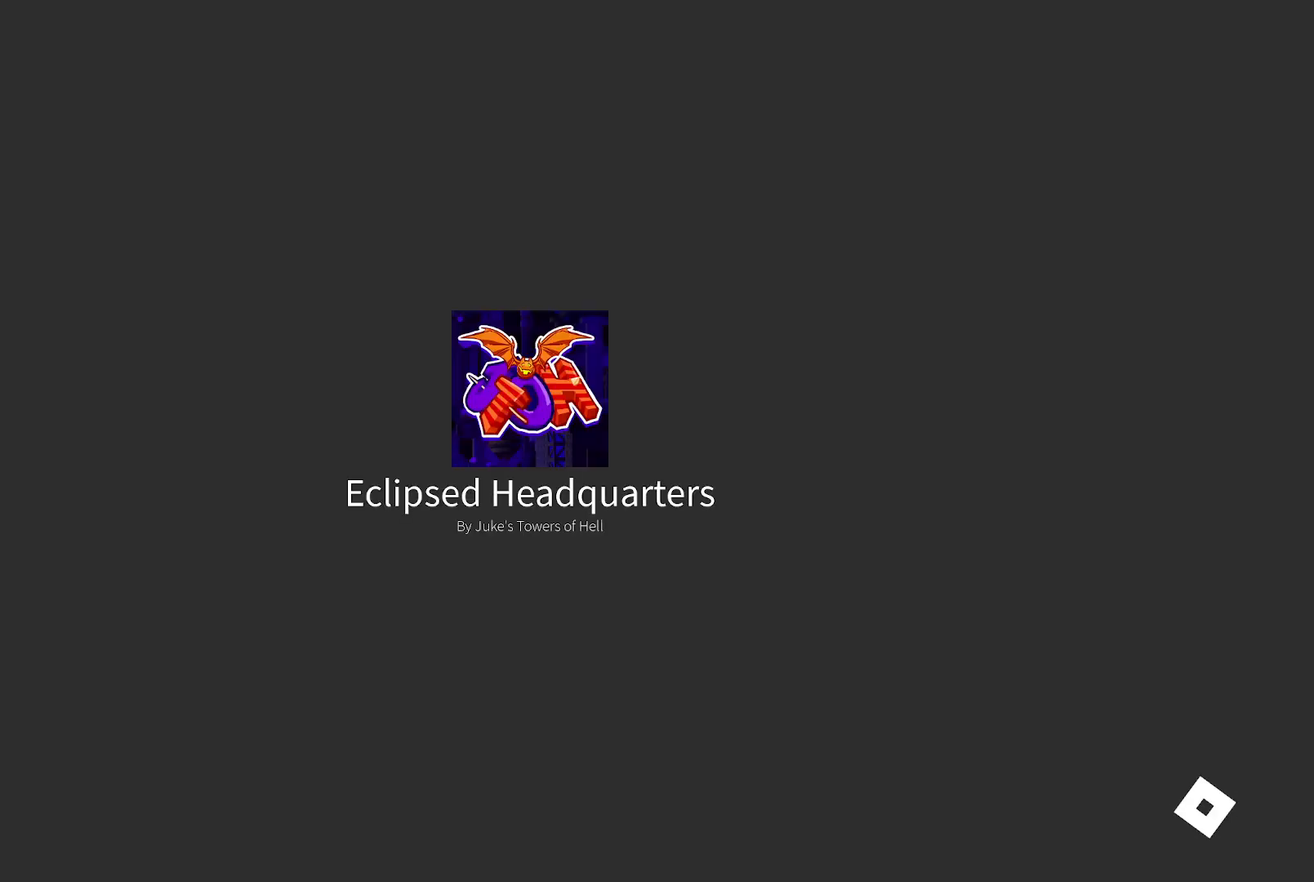
{"keys": [], "events": []}
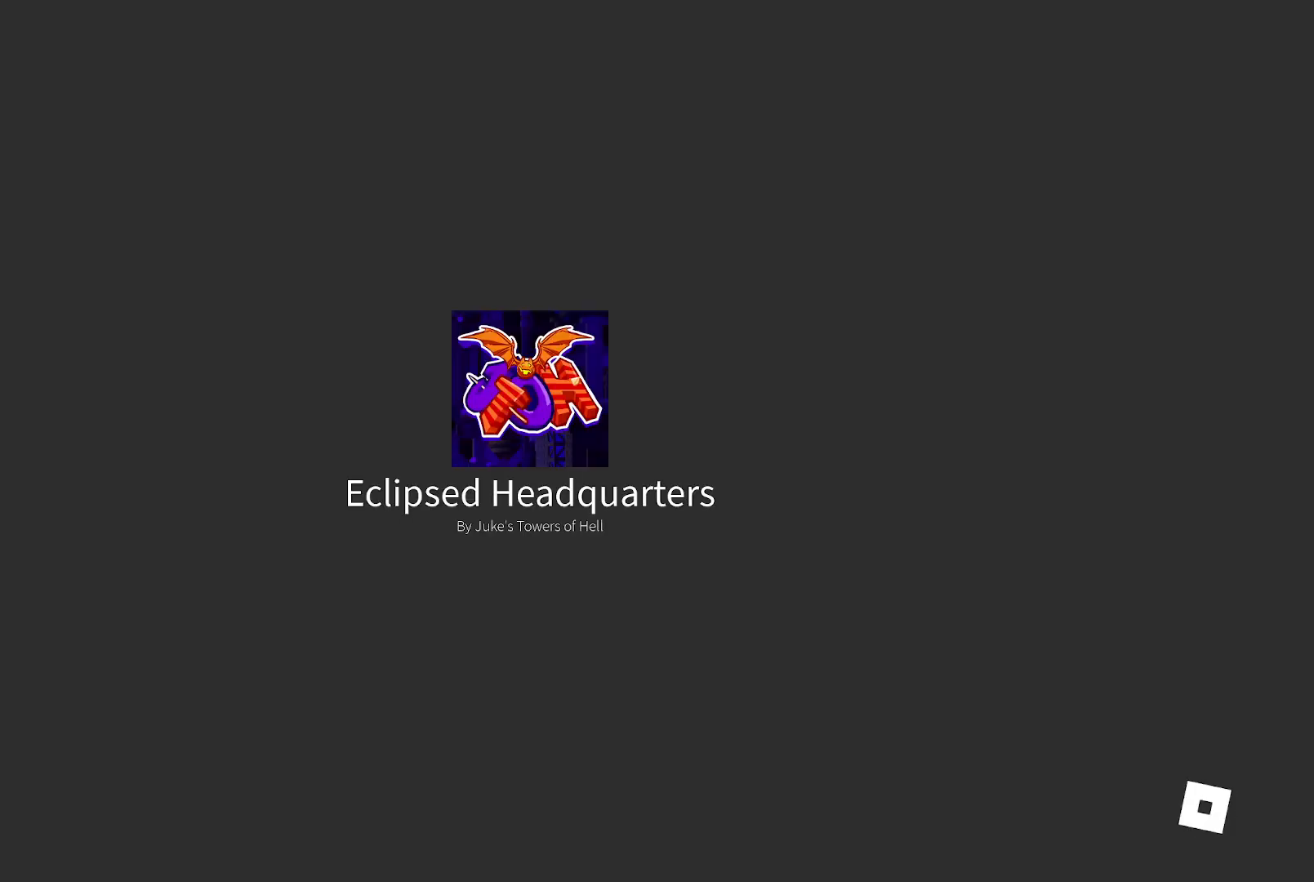
{"keys": [], "events": []}
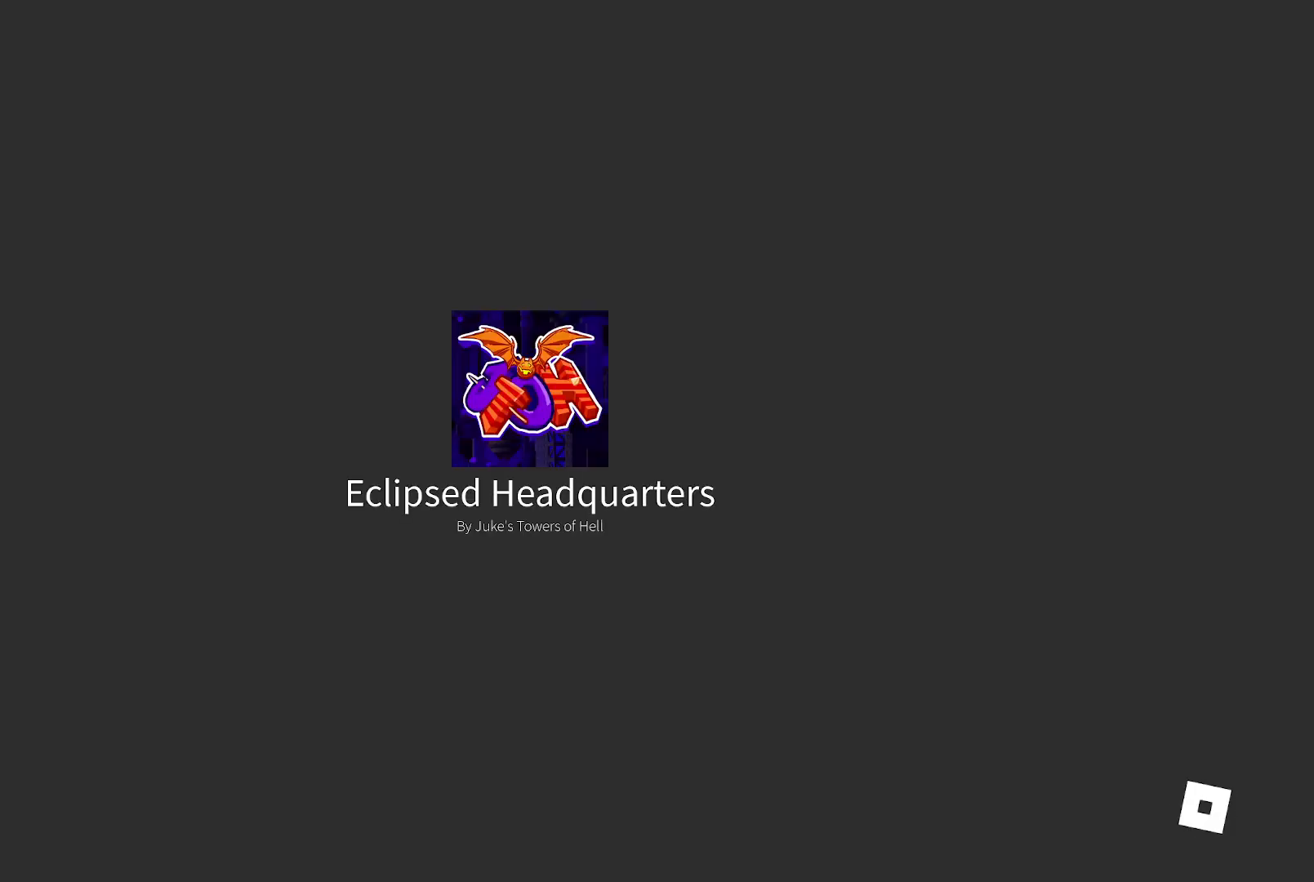
{"keys": [], "events": []}
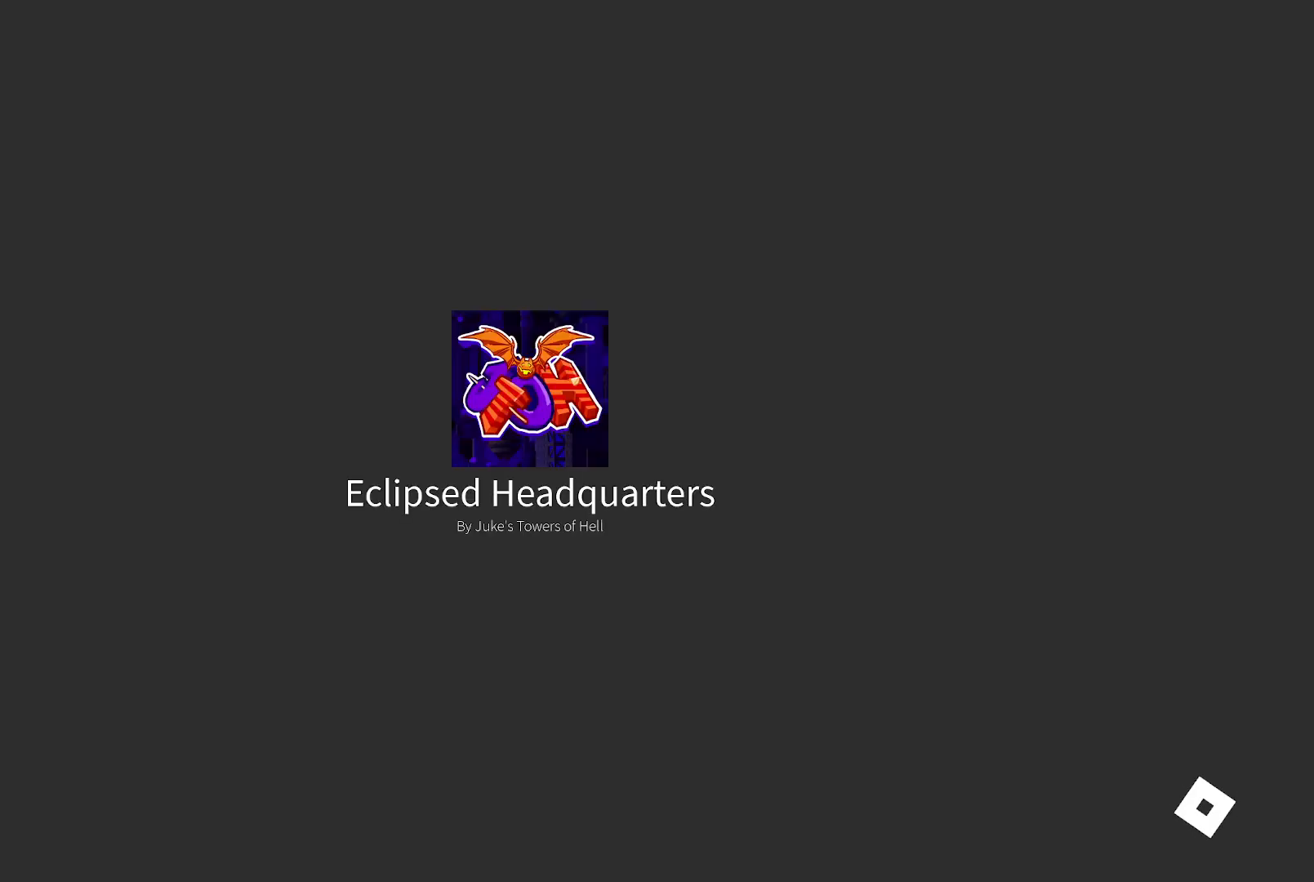
{"keys": [], "events": []}
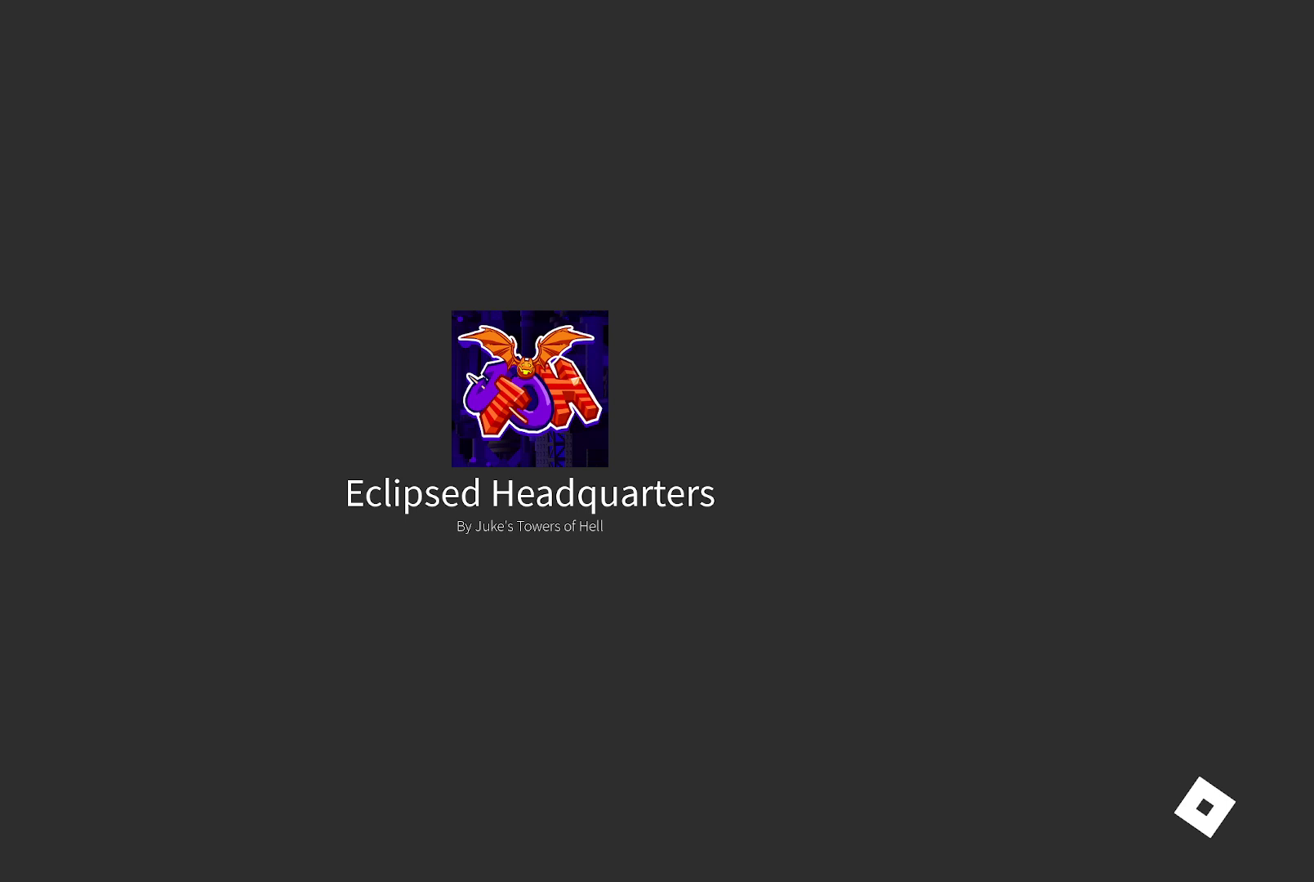
{"keys": [], "events": []}
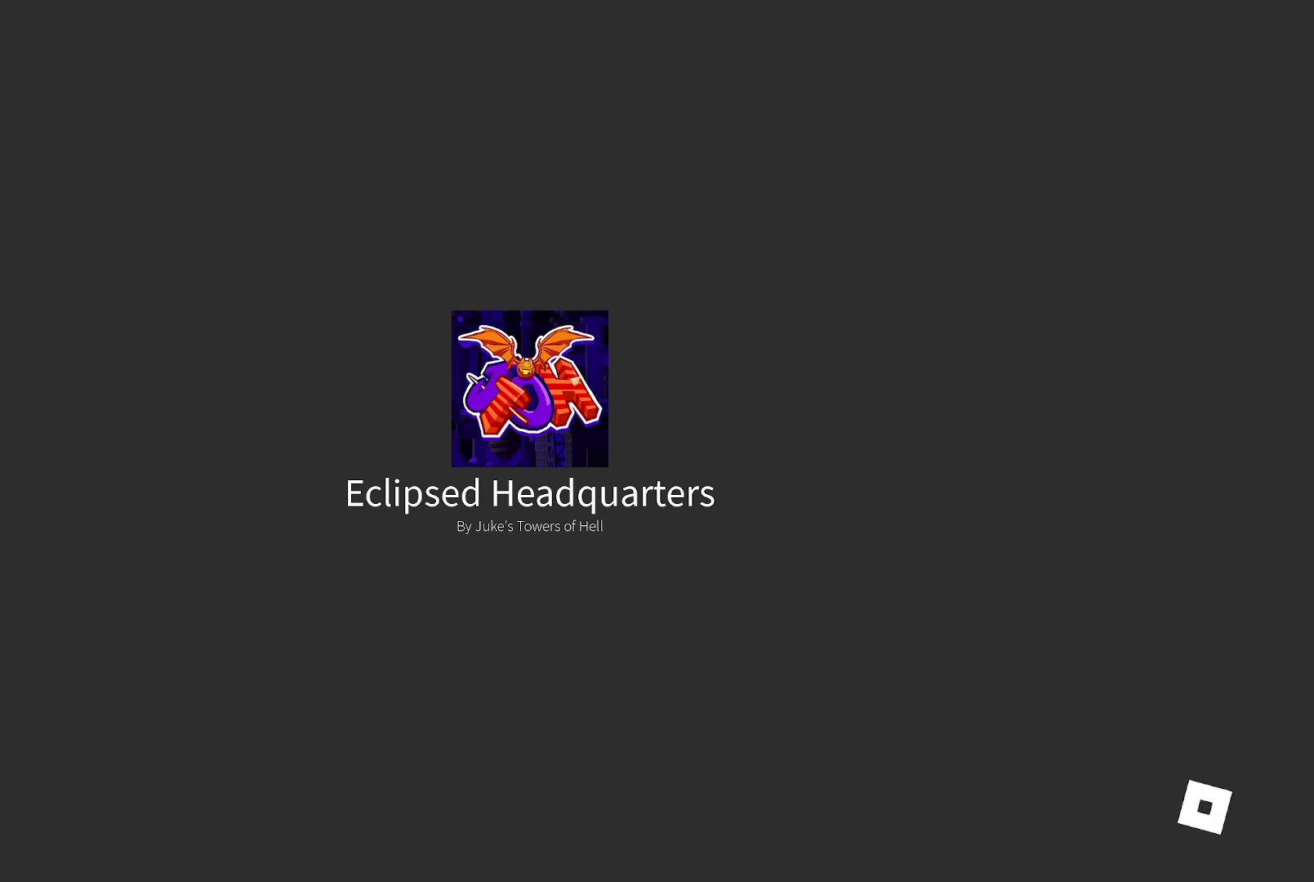
{"keys": ["w"], "events": [[333, "w", "down"]]}
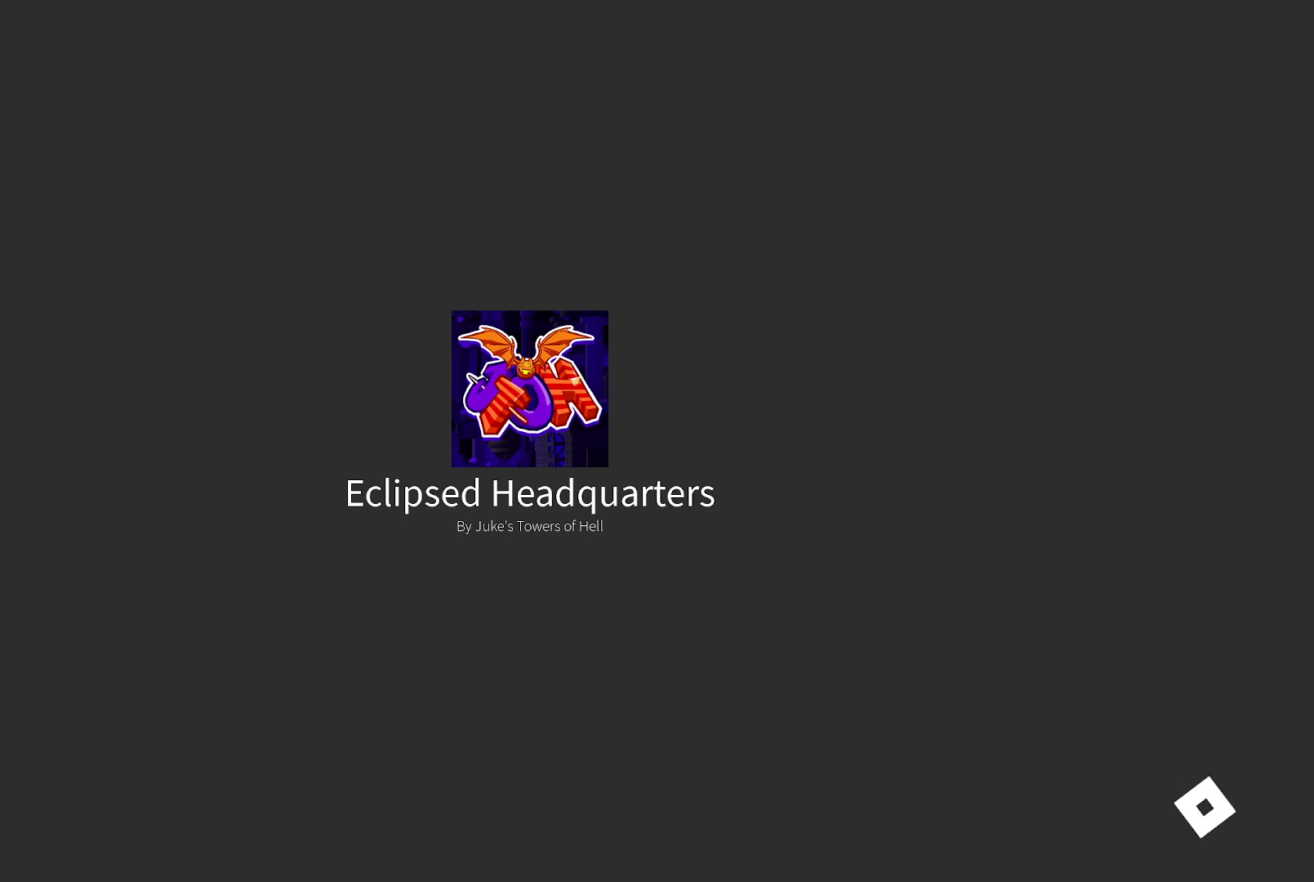
{"keys": [], "events": [[100, "w", "up"]]}